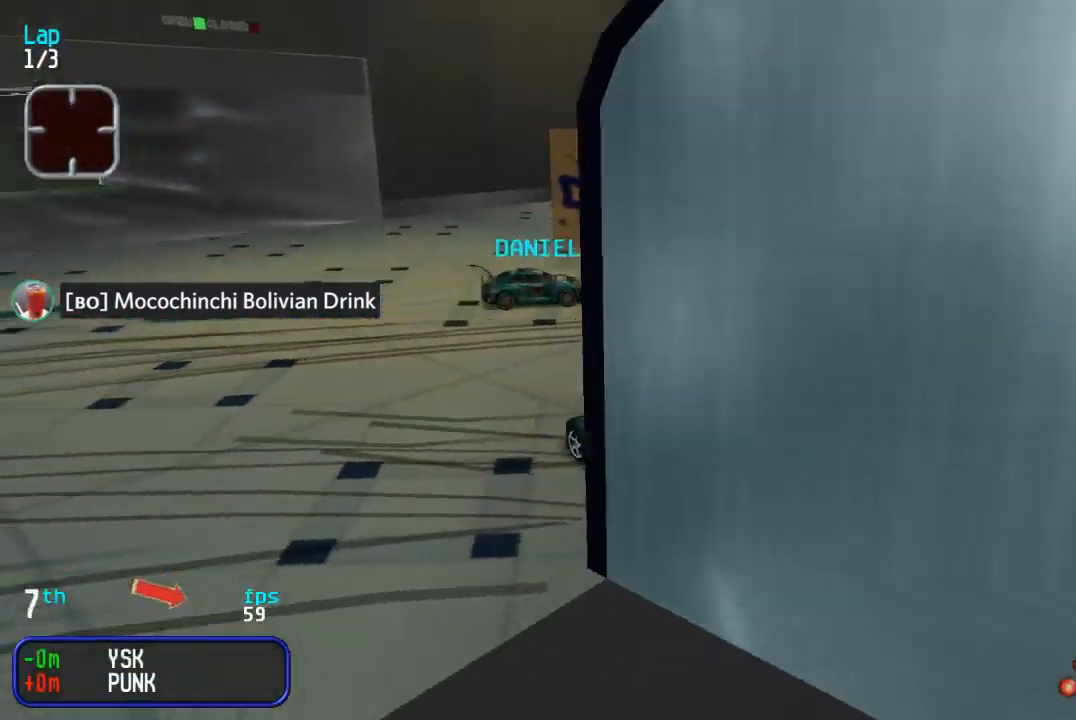
Gameplay with a controller (arcade stick); each line is a JSON object with the inputs held at the frame after it. "events" lists button and stick changes between this image and that frame as [ms after this image, input, new state], when the widget could be followed in between. Not read: L3 R3.
{"buttons": ["DPAD_DOWN"], "events": [[133, "DPAD_UP", "up"], [383, "DPAD_DOWN", "down"], [400, "DPAD_RIGHT", "up"]]}
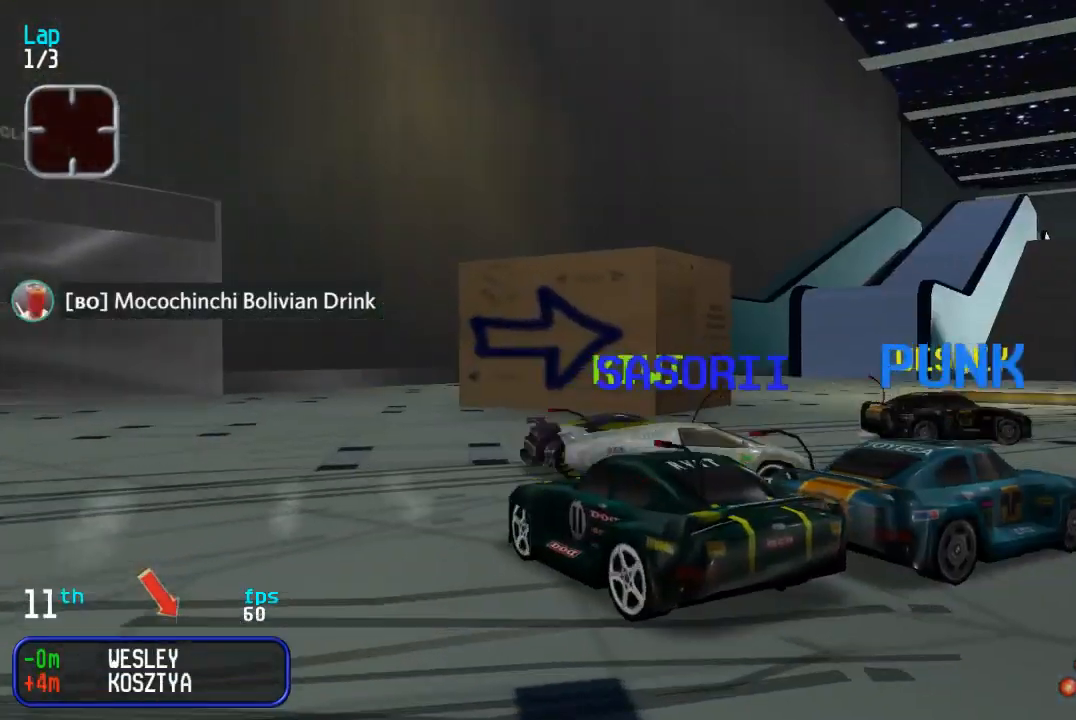
{"buttons": ["DPAD_UP"], "events": [[33, "CIRCLE", "down"], [50, "DPAD_RIGHT", "down"], [100, "DPAD_DOWN", "up"], [150, "DPAD_RIGHT", "up"], [183, "CIRCLE", "up"], [217, "DPAD_UP", "down"]]}
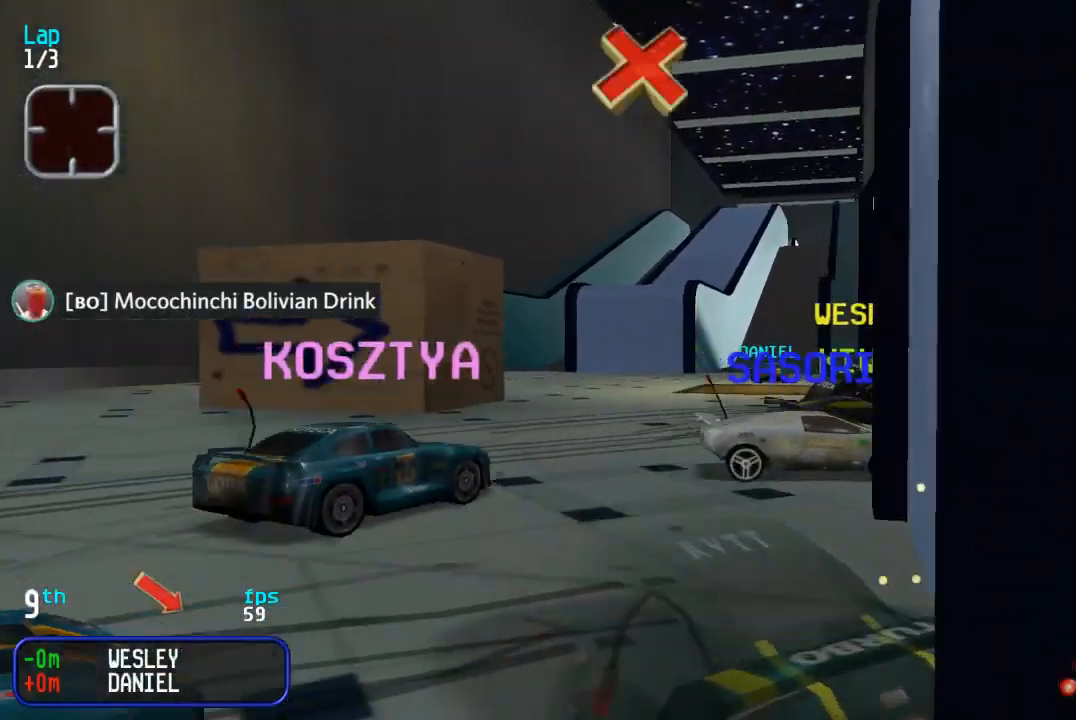
{"buttons": ["DPAD_UP"], "events": []}
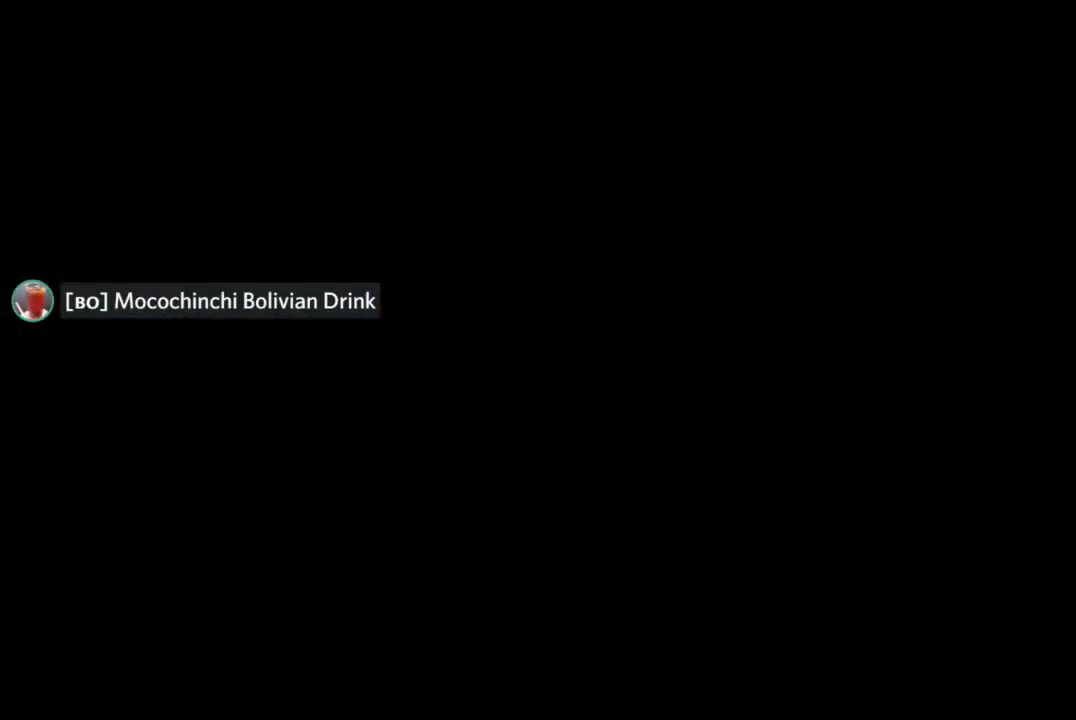
{"buttons": ["DPAD_UP", "DPAD_RIGHT"], "events": [[417, "DPAD_RIGHT", "down"]]}
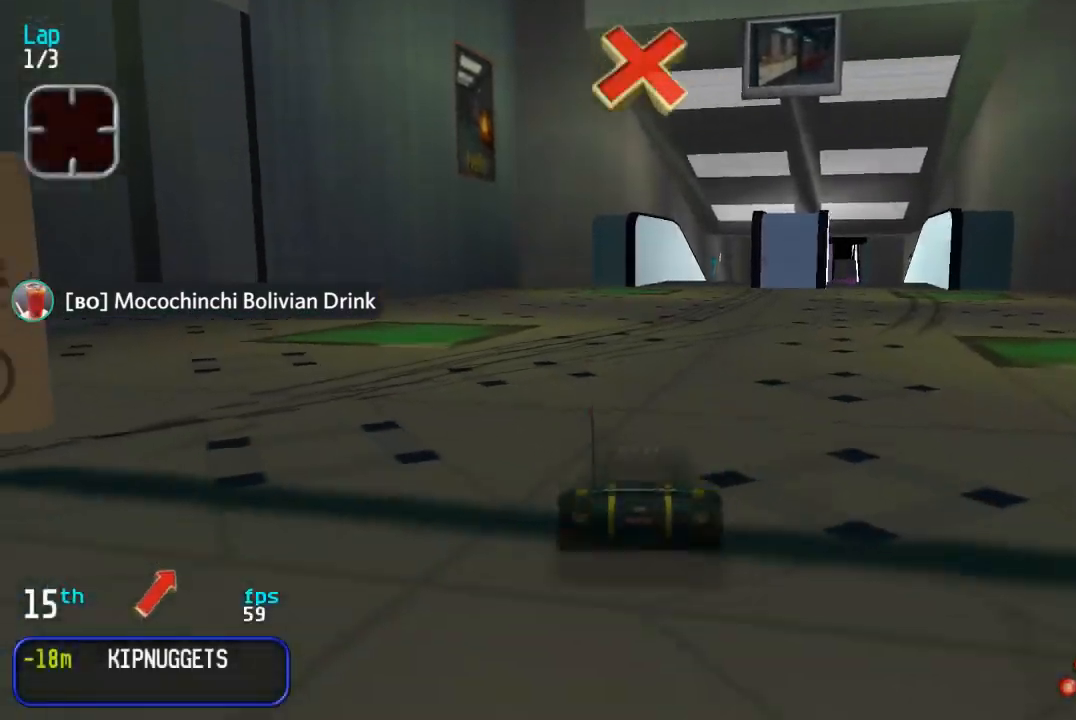
{"buttons": ["DPAD_UP"], "events": [[67, "DPAD_RIGHT", "up"], [383, "DPAD_RIGHT", "down"], [467, "DPAD_RIGHT", "up"]]}
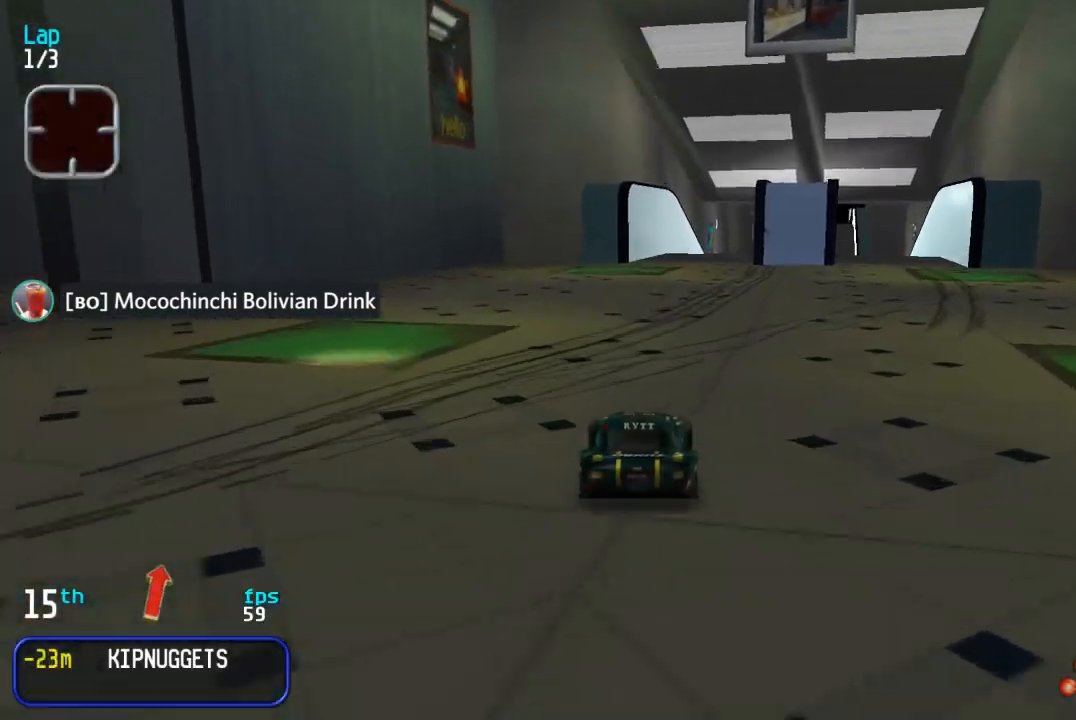
{"buttons": ["DPAD_UP", "DPAD_RIGHT"], "events": [[217, "DPAD_RIGHT", "down"], [300, "DPAD_RIGHT", "up"], [417, "DPAD_RIGHT", "down"]]}
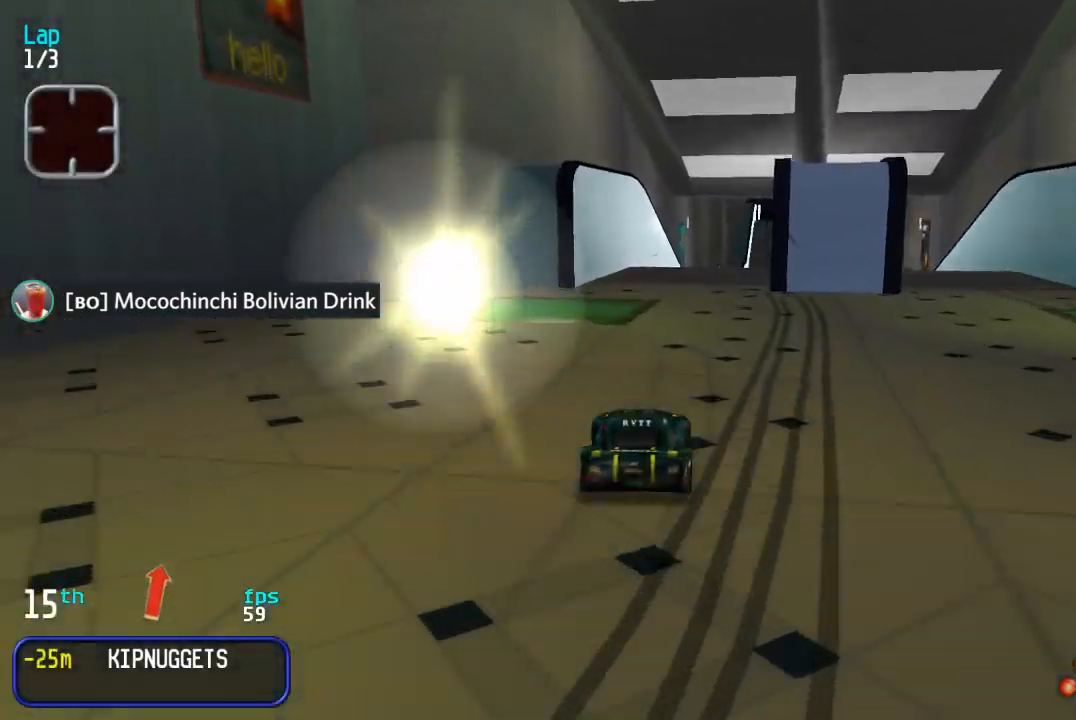
{"buttons": ["DPAD_UP"], "events": [[17, "DPAD_RIGHT", "up"], [133, "DPAD_RIGHT", "down"], [217, "DPAD_RIGHT", "up"]]}
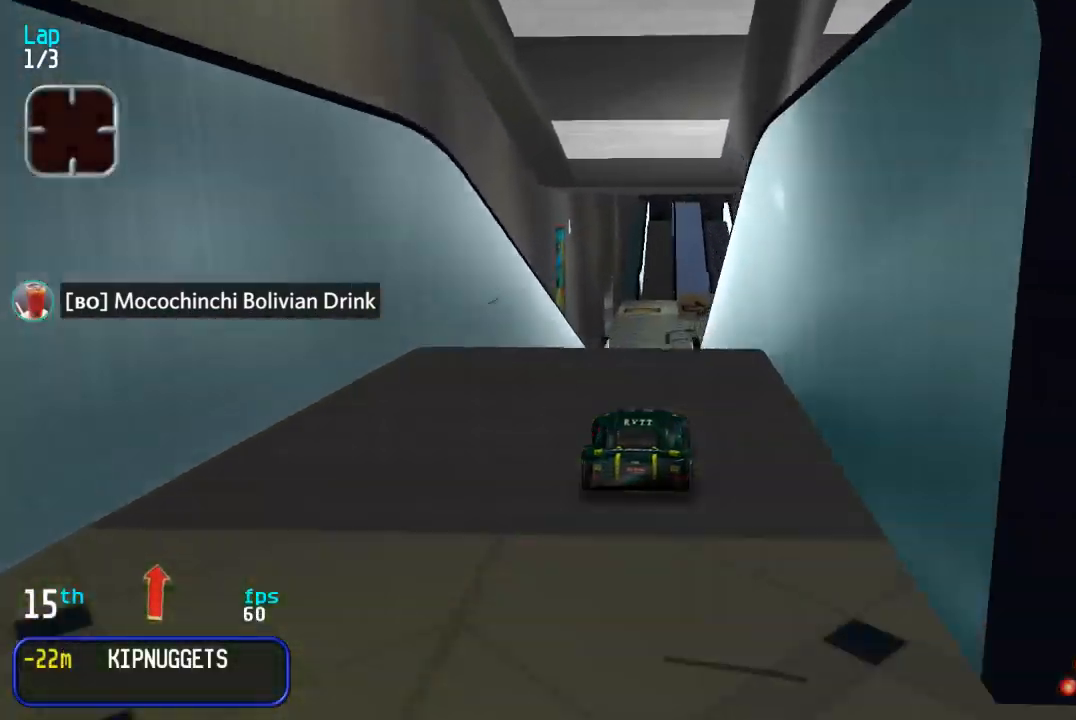
{"buttons": ["DPAD_UP"], "events": []}
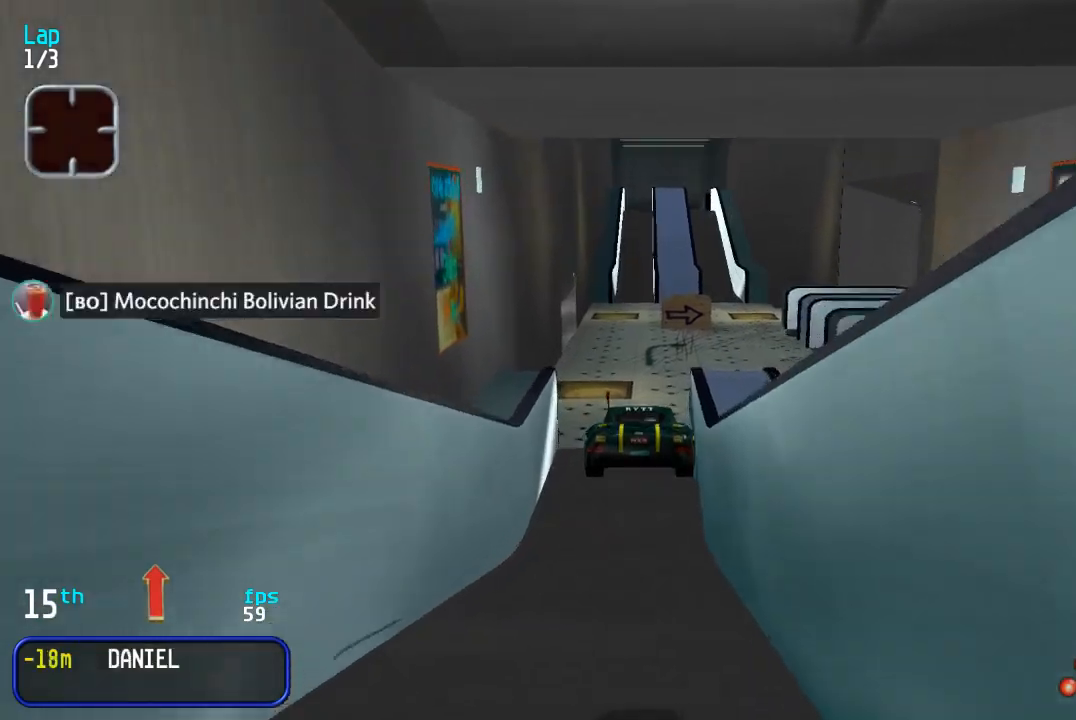
{"buttons": ["DPAD_UP"], "events": []}
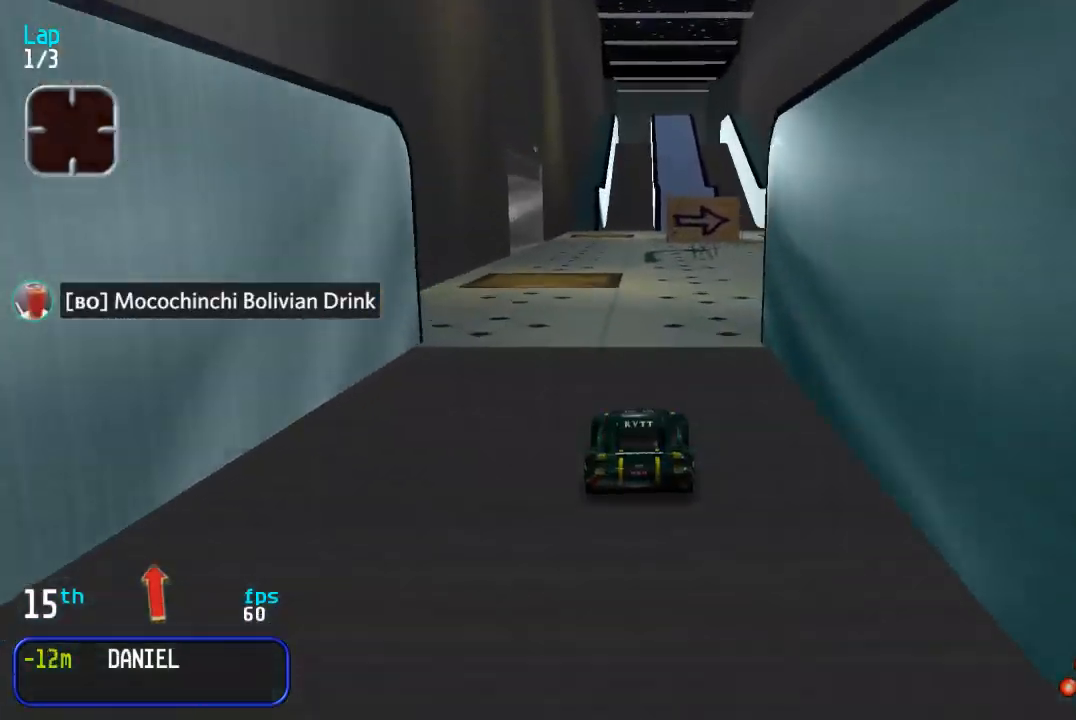
{"buttons": ["DPAD_UP", "DPAD_RIGHT"], "events": [[50, "DPAD_UP", "up"], [83, "DPAD_DOWN", "down"], [83, "DPAD_RIGHT", "down"], [133, "DPAD_DOWN", "up"], [133, "DPAD_UP", "down"], [233, "DPAD_RIGHT", "up"], [283, "DPAD_RIGHT", "down"]]}
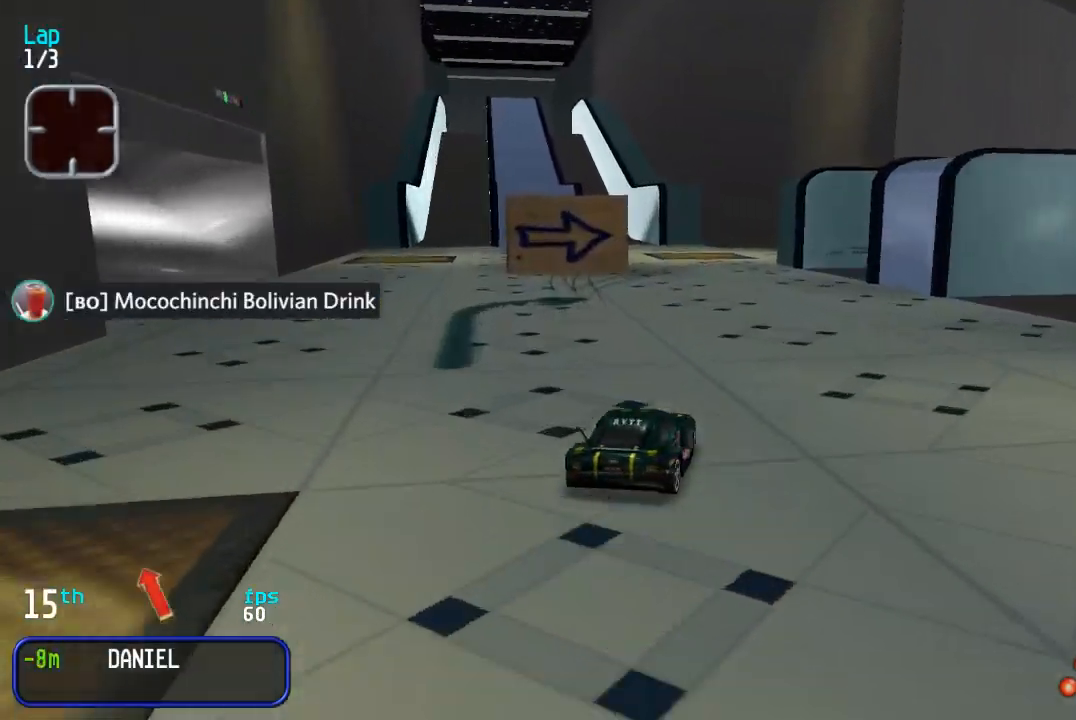
{"buttons": ["DPAD_UP", "DPAD_RIGHT"], "events": [[17, "DPAD_RIGHT", "up"], [133, "DPAD_RIGHT", "down"], [333, "DPAD_RIGHT", "up"], [400, "DPAD_RIGHT", "down"]]}
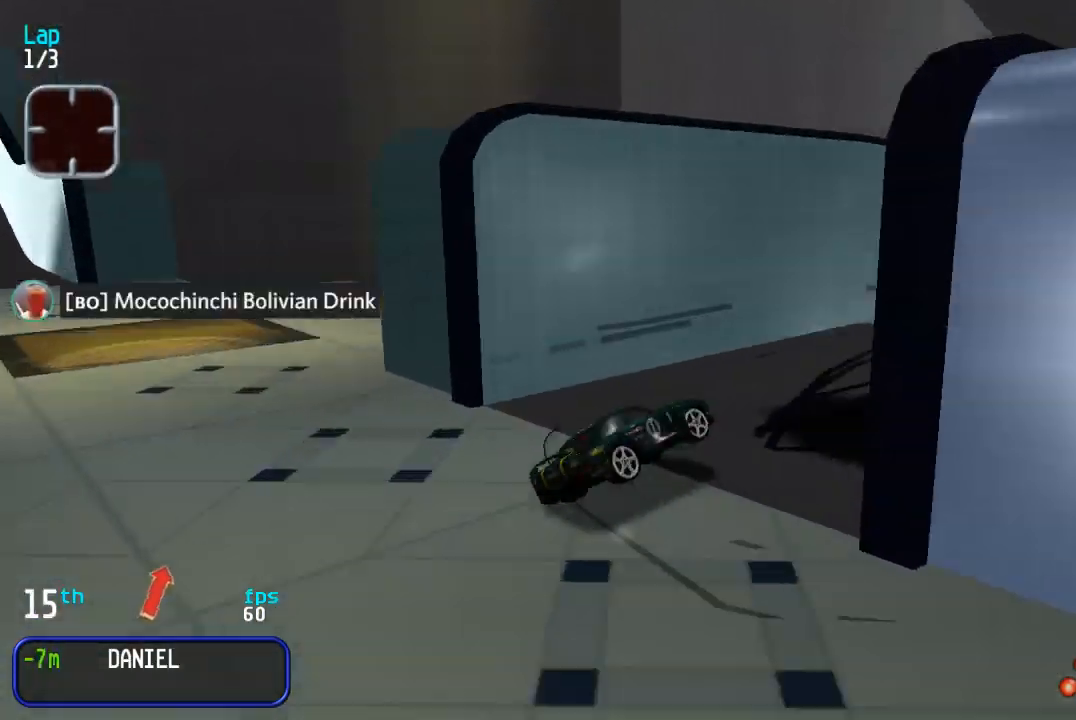
{"buttons": ["DPAD_UP"], "events": [[217, "DPAD_RIGHT", "up"]]}
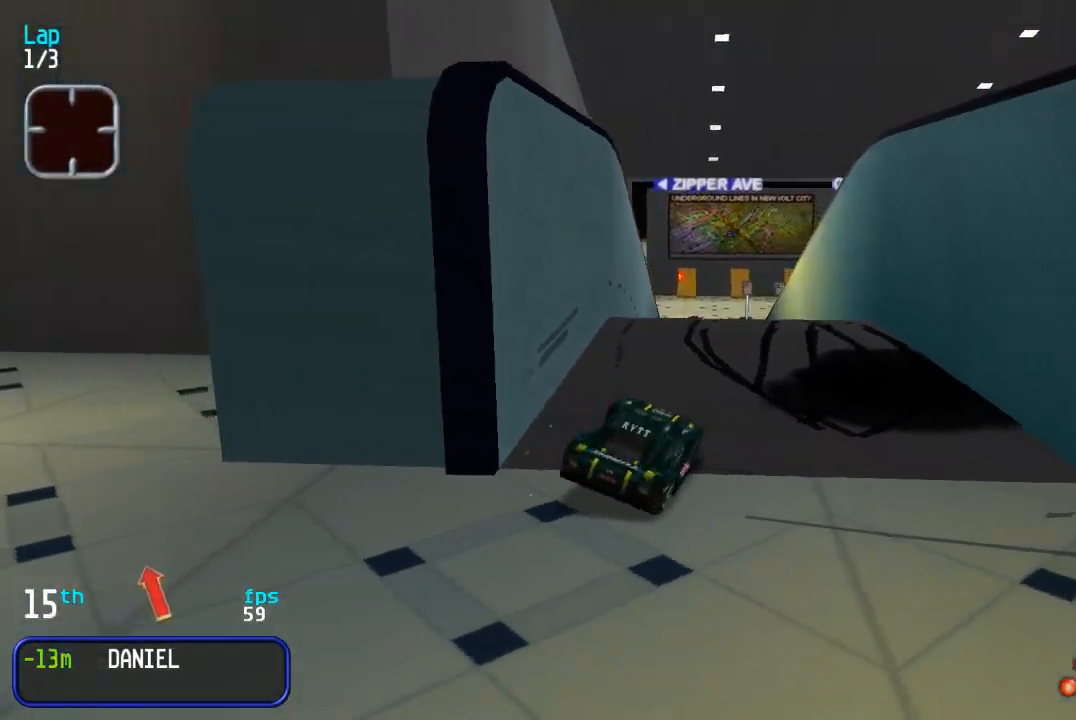
{"buttons": ["DPAD_UP"], "events": [[33, "DPAD_LEFT", "down"], [383, "DPAD_LEFT", "up"]]}
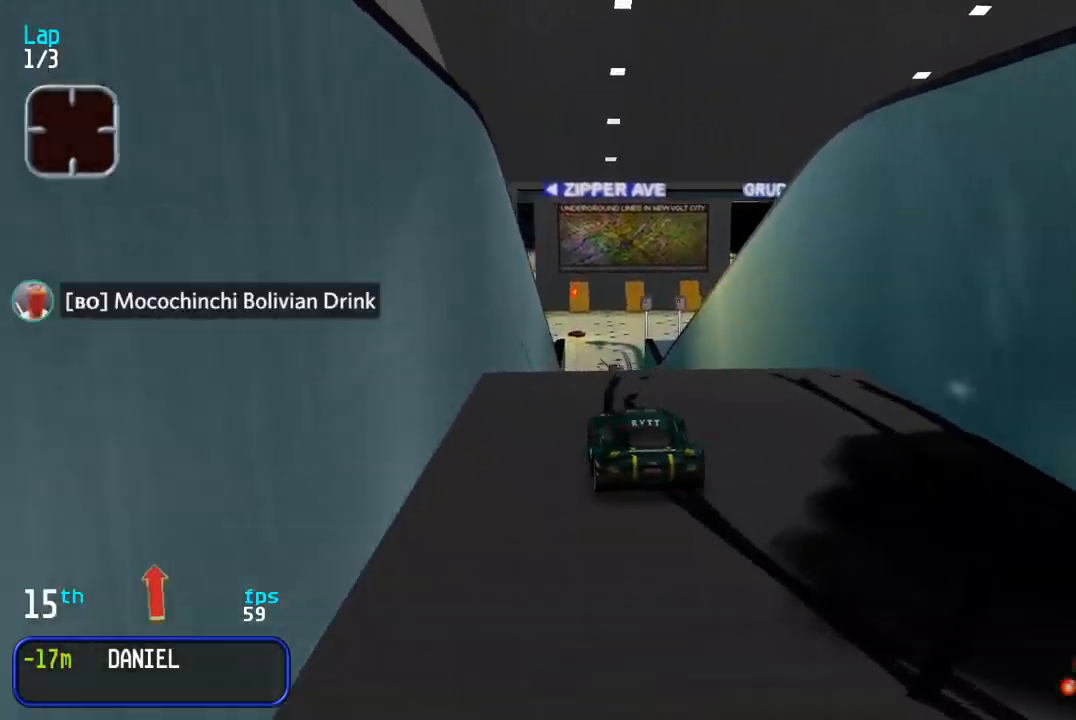
{"buttons": ["DPAD_UP"], "events": []}
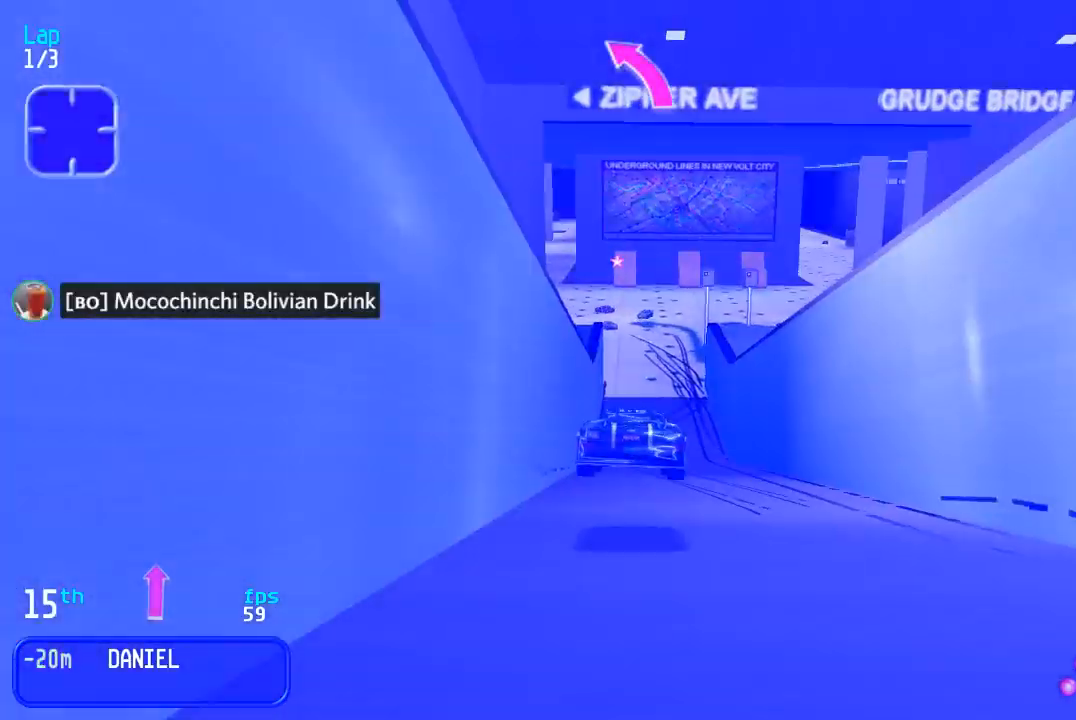
{"buttons": ["DPAD_UP"], "events": []}
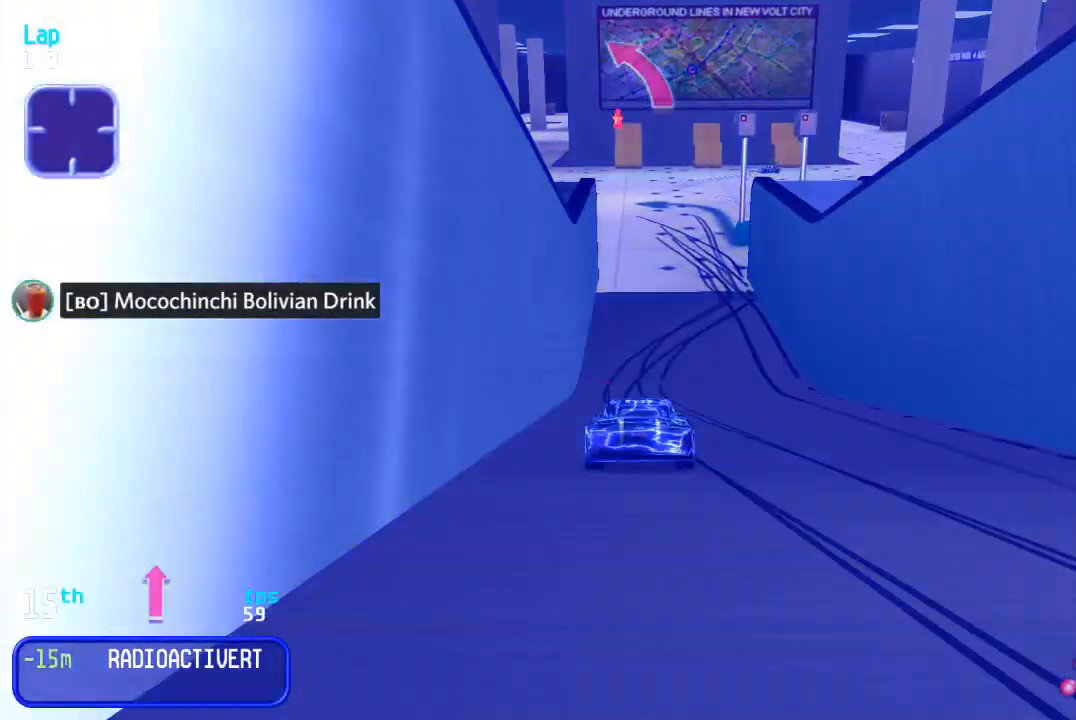
{"buttons": ["DPAD_UP"], "events": []}
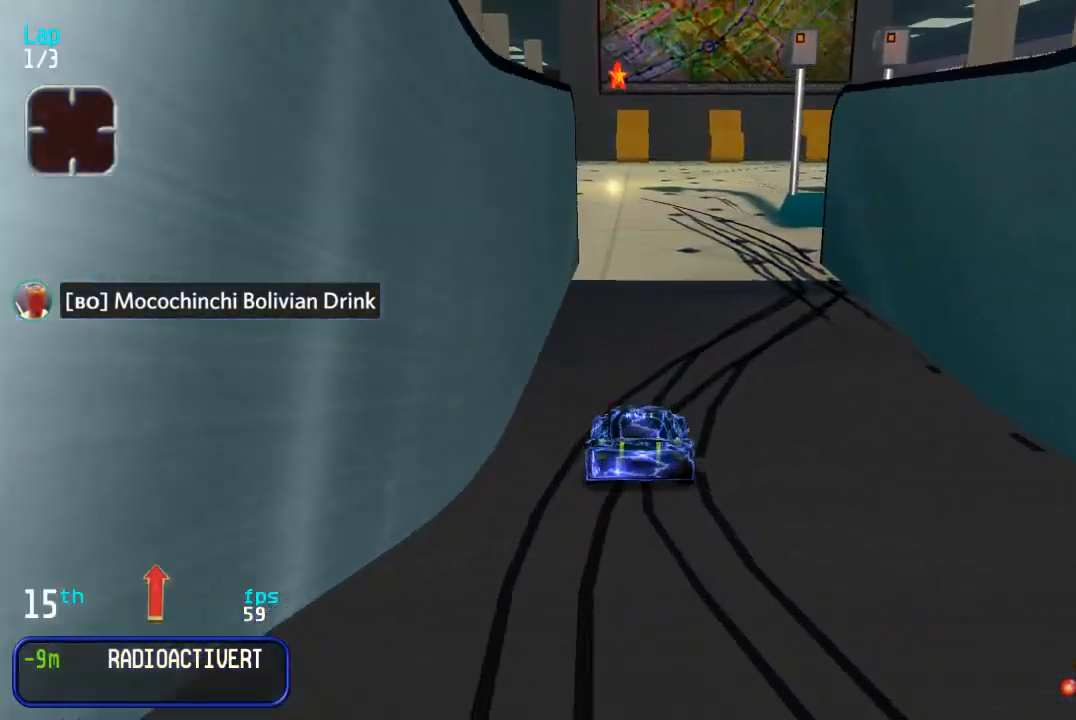
{"buttons": ["DPAD_UP"], "events": [[300, "DPAD_LEFT", "down"], [483, "DPAD_LEFT", "up"]]}
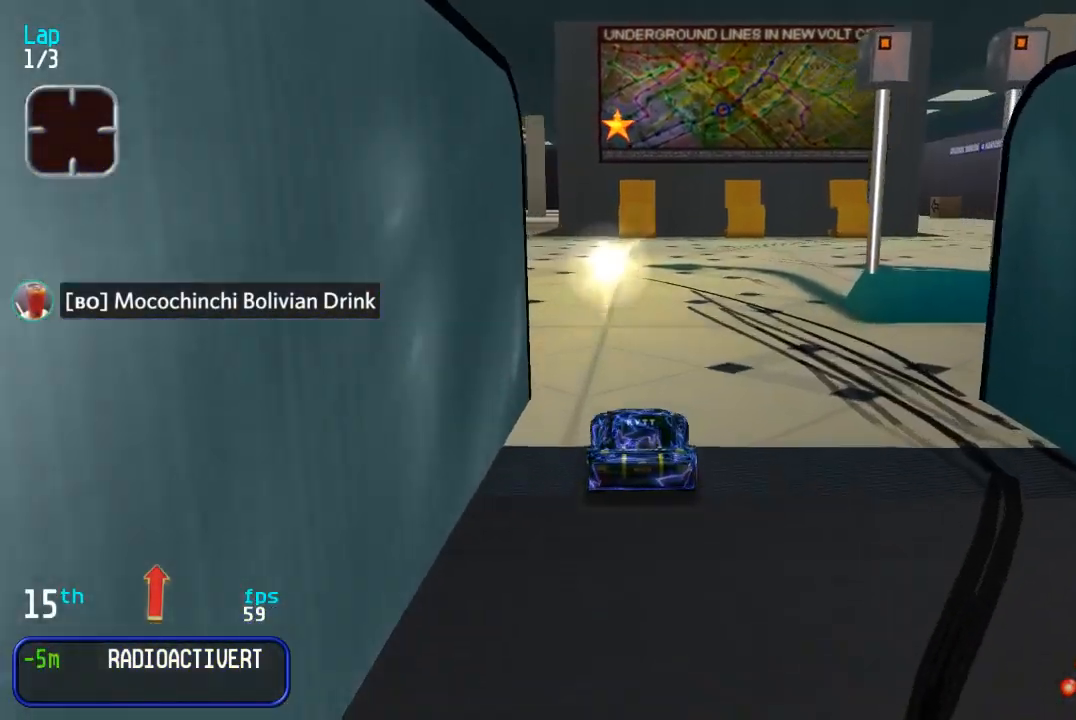
{"buttons": ["DPAD_UP"], "events": [[50, "DPAD_LEFT", "down"], [183, "DPAD_LEFT", "up"], [300, "DPAD_RIGHT", "down"], [350, "DPAD_RIGHT", "up"]]}
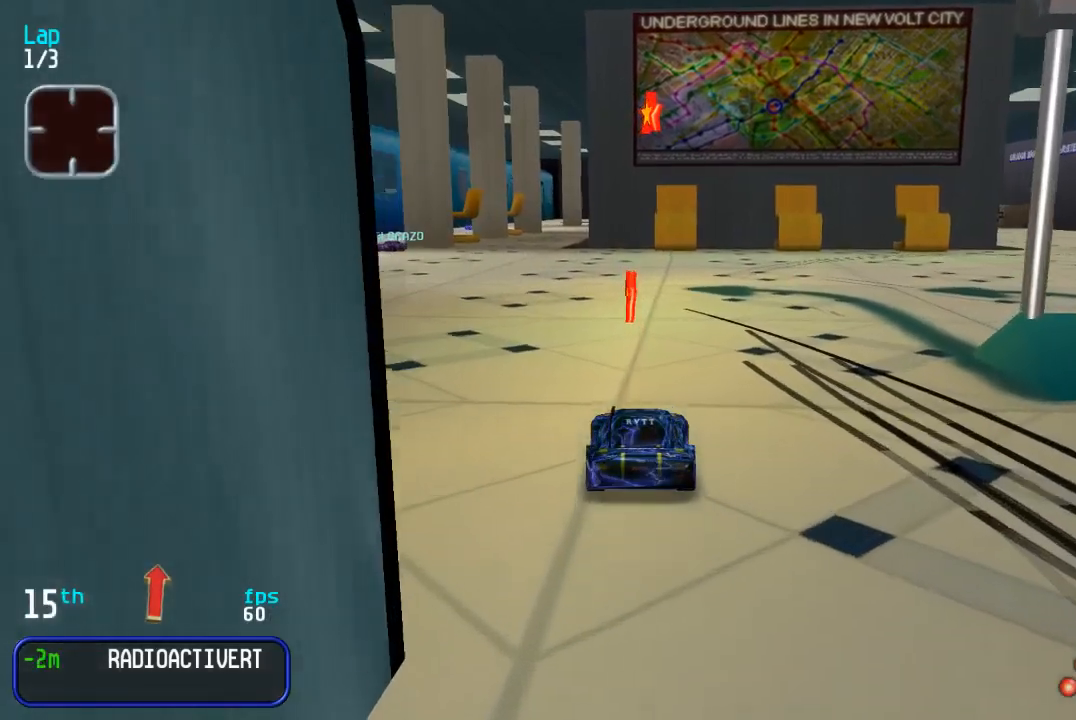
{"buttons": ["DPAD_UP", "DPAD_LEFT"], "events": [[83, "DPAD_LEFT", "down"]]}
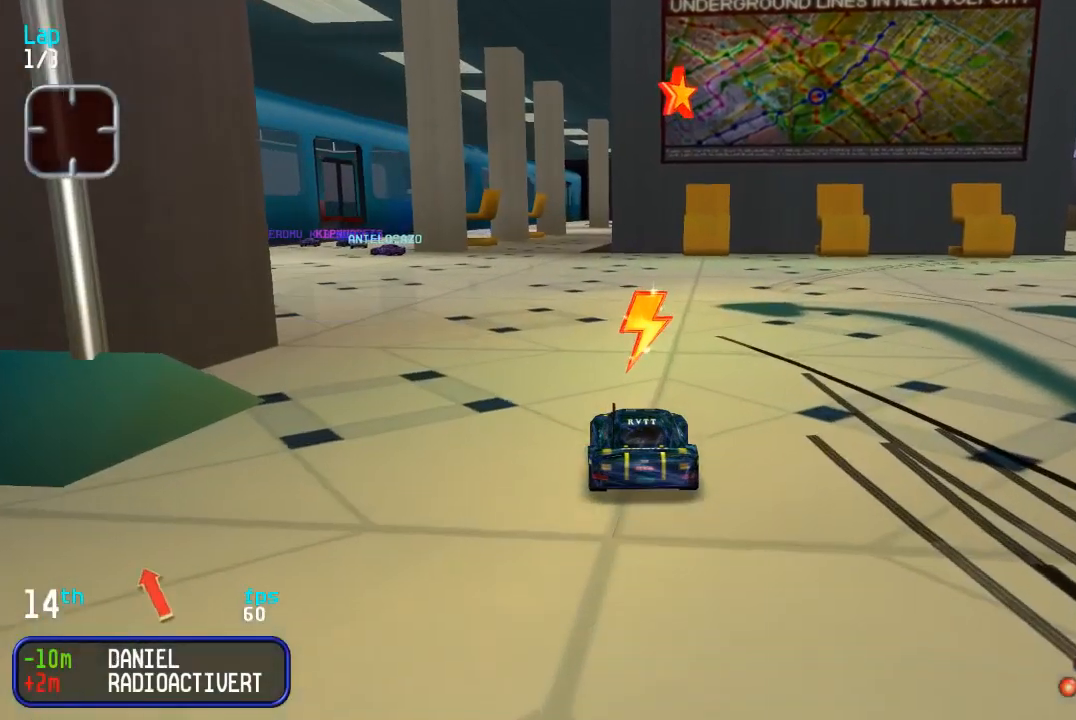
{"buttons": ["DPAD_UP", "DPAD_LEFT"], "events": [[283, "DPAD_LEFT", "up"], [367, "DPAD_LEFT", "down"]]}
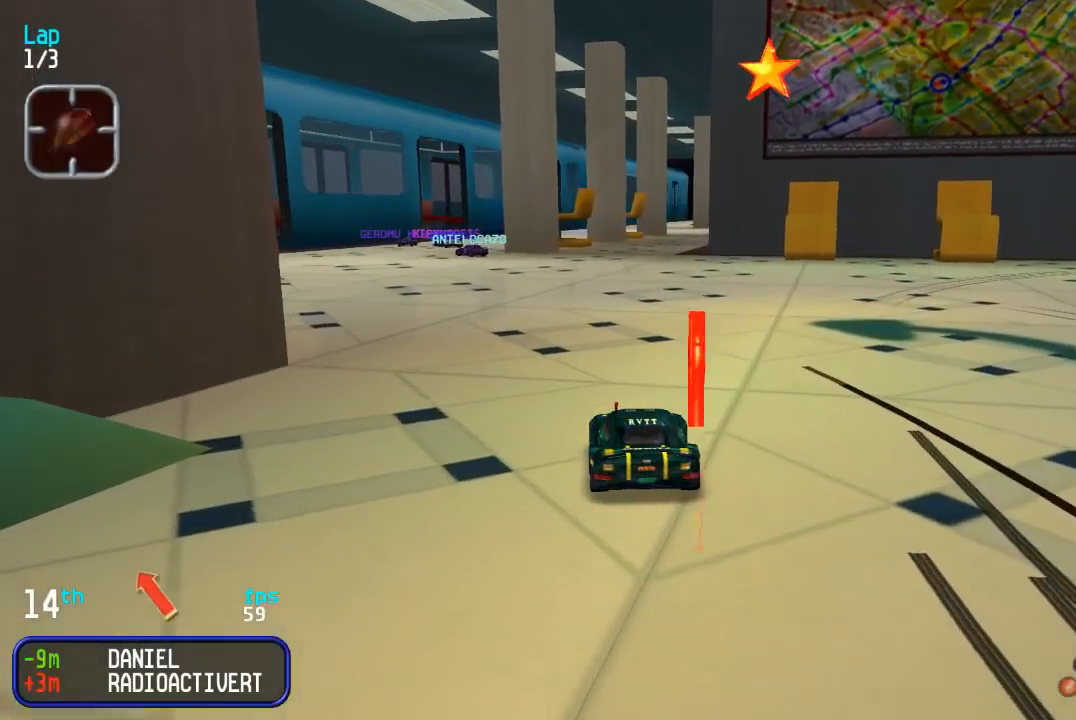
{"buttons": ["DPAD_UP", "DPAD_LEFT"], "events": [[300, "DPAD_LEFT", "up"], [350, "DPAD_LEFT", "down"]]}
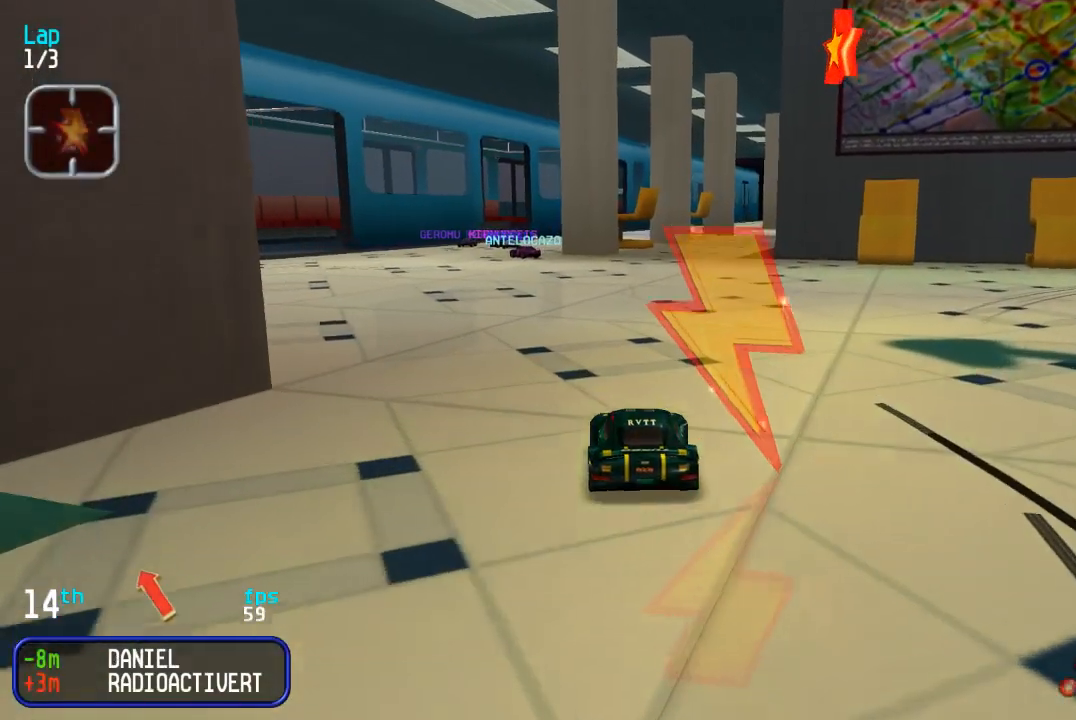
{"buttons": ["DPAD_UP"], "events": [[283, "DPAD_LEFT", "up"], [350, "DPAD_LEFT", "down"], [450, "DPAD_LEFT", "up"]]}
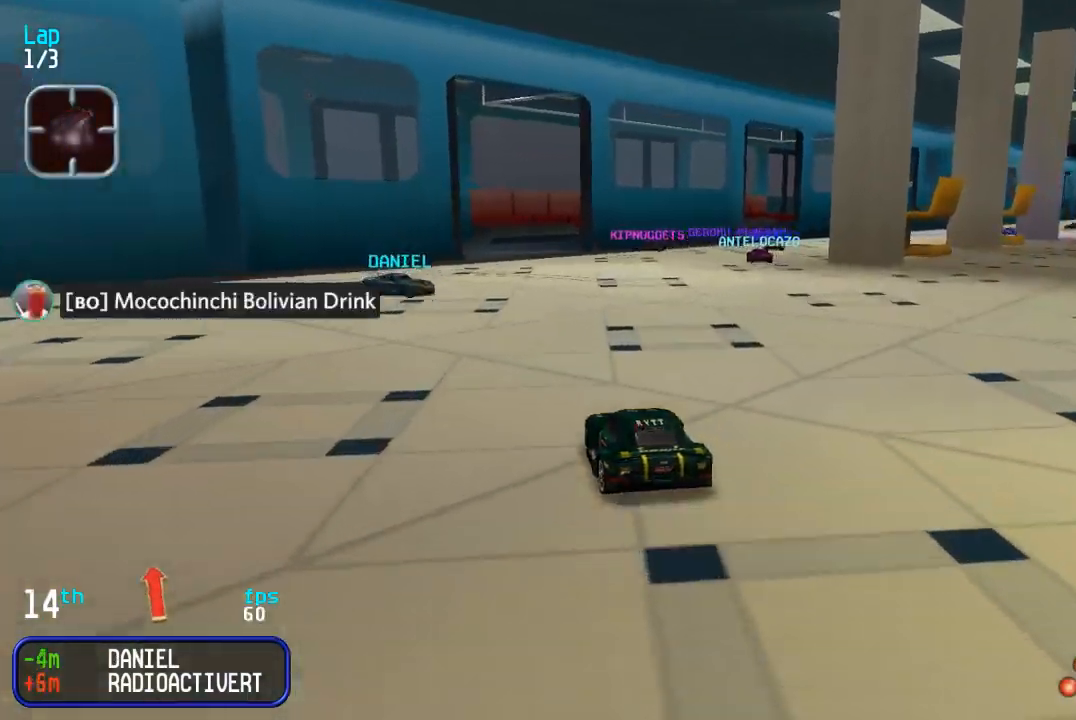
{"buttons": ["DPAD_UP"], "events": []}
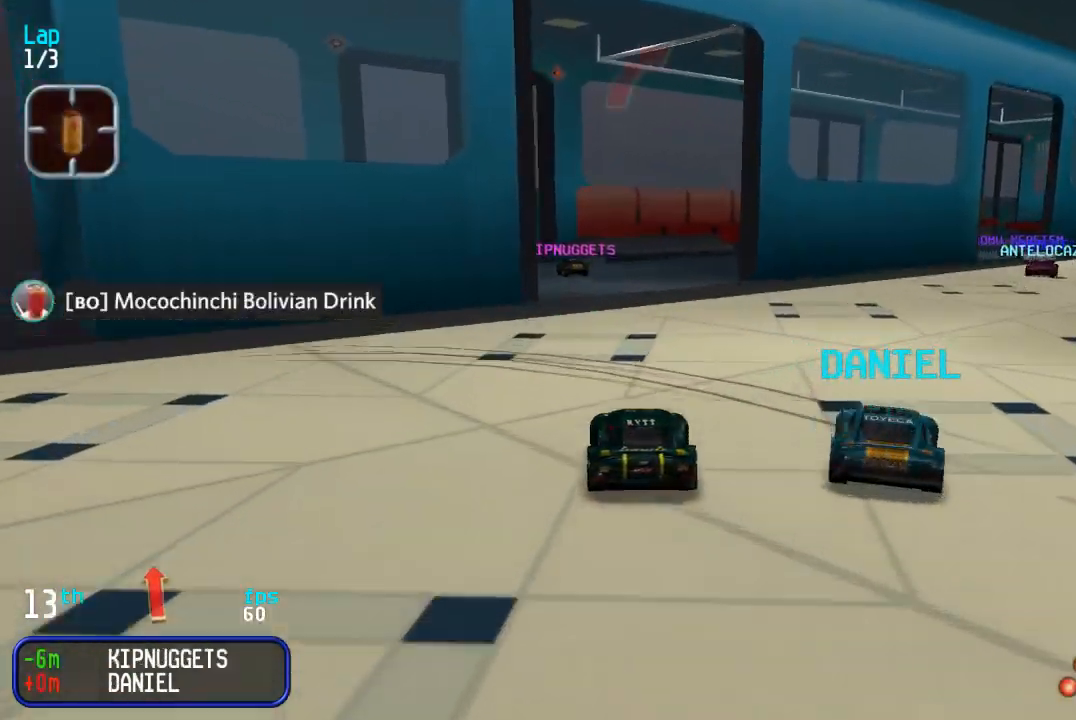
{"buttons": ["DPAD_UP", "DPAD_RIGHT"], "events": [[217, "DPAD_RIGHT", "down"], [250, "DPAD_DOWN", "down"], [250, "DPAD_UP", "up"], [350, "DPAD_DOWN", "up"], [350, "DPAD_UP", "down"]]}
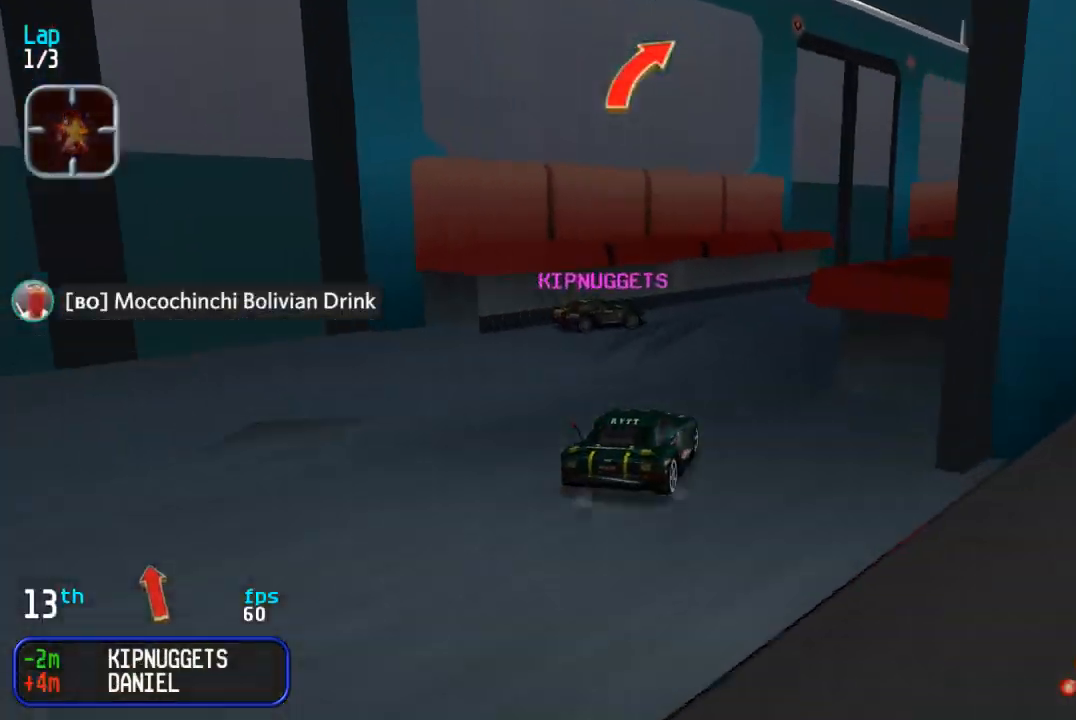
{"buttons": ["DPAD_UP"], "events": [[317, "DPAD_RIGHT", "up"]]}
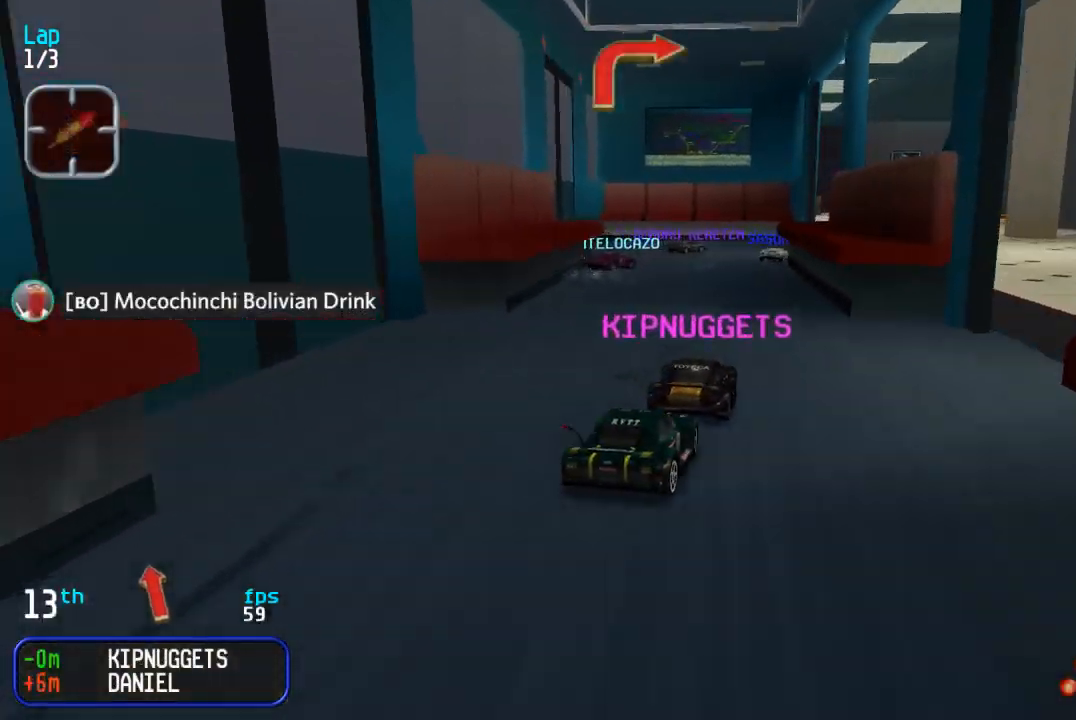
{"buttons": ["DPAD_DOWN", "DPAD_RIGHT"], "events": [[83, "DPAD_LEFT", "down"], [150, "DPAD_LEFT", "up"], [317, "DPAD_UP", "up"], [333, "DPAD_RIGHT", "down"], [350, "DPAD_DOWN", "down"]]}
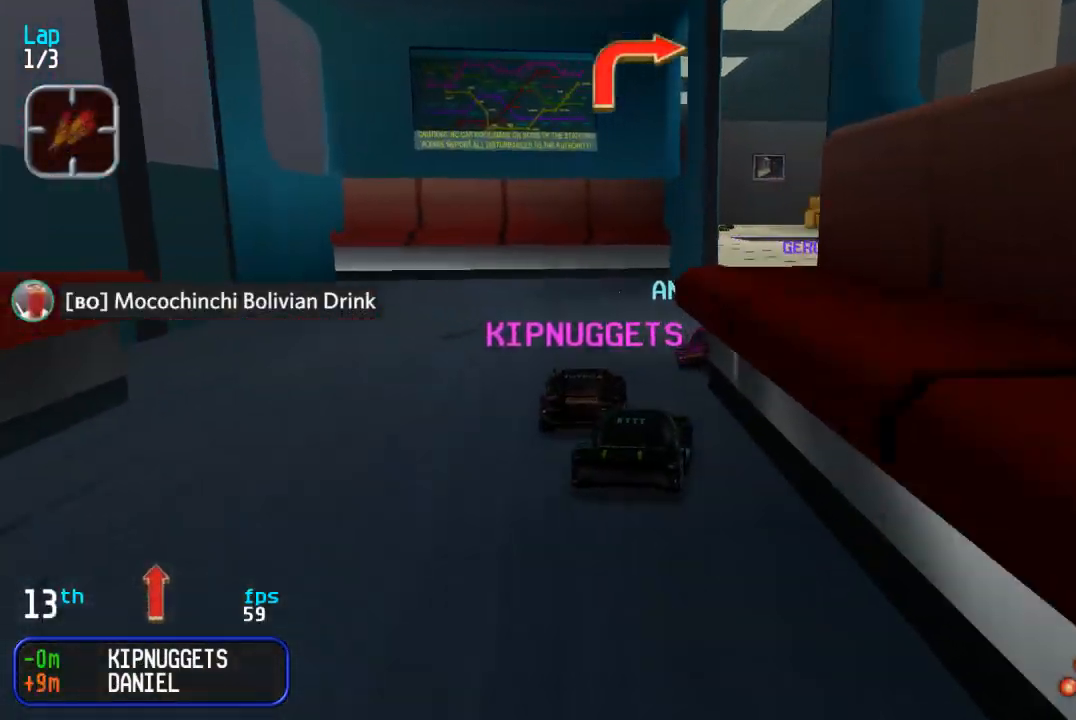
{"buttons": ["DPAD_RIGHT"], "events": [[33, "DPAD_DOWN", "up"], [100, "DPAD_UP", "down"], [433, "DPAD_UP", "up"]]}
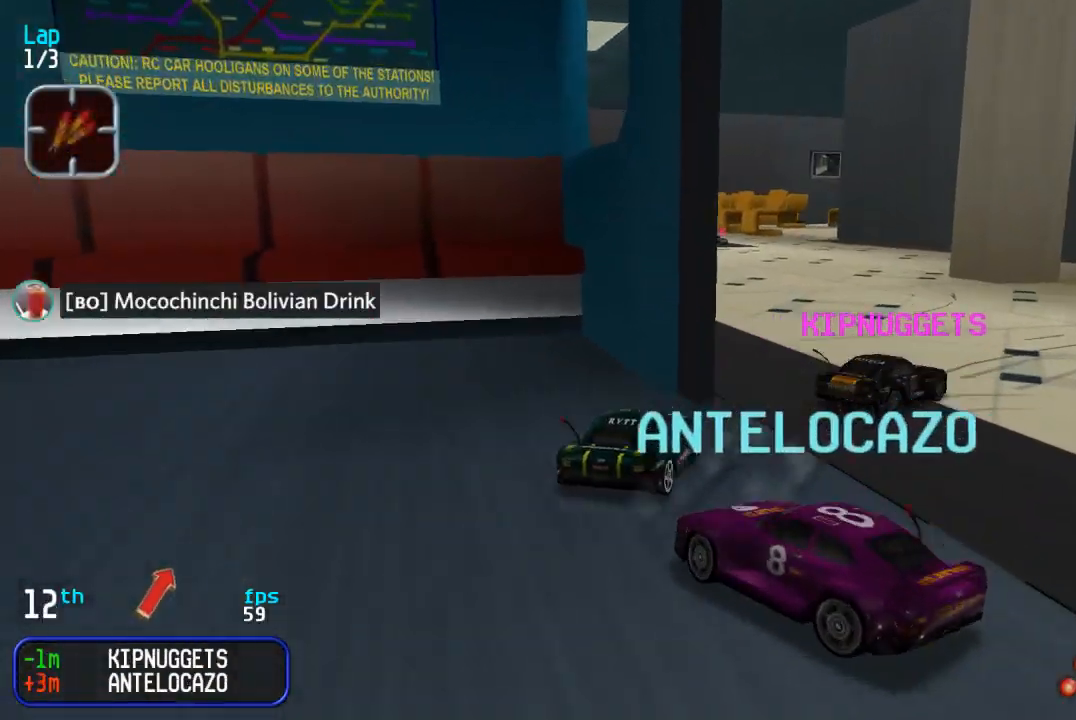
{"buttons": ["DPAD_DOWN", "DPAD_LEFT"], "events": [[167, "DPAD_UP", "down"], [217, "DPAD_RIGHT", "up"], [283, "DPAD_RIGHT", "down"], [400, "DPAD_UP", "up"], [450, "DPAD_DOWN", "down"], [450, "DPAD_RIGHT", "up"], [467, "DPAD_LEFT", "down"]]}
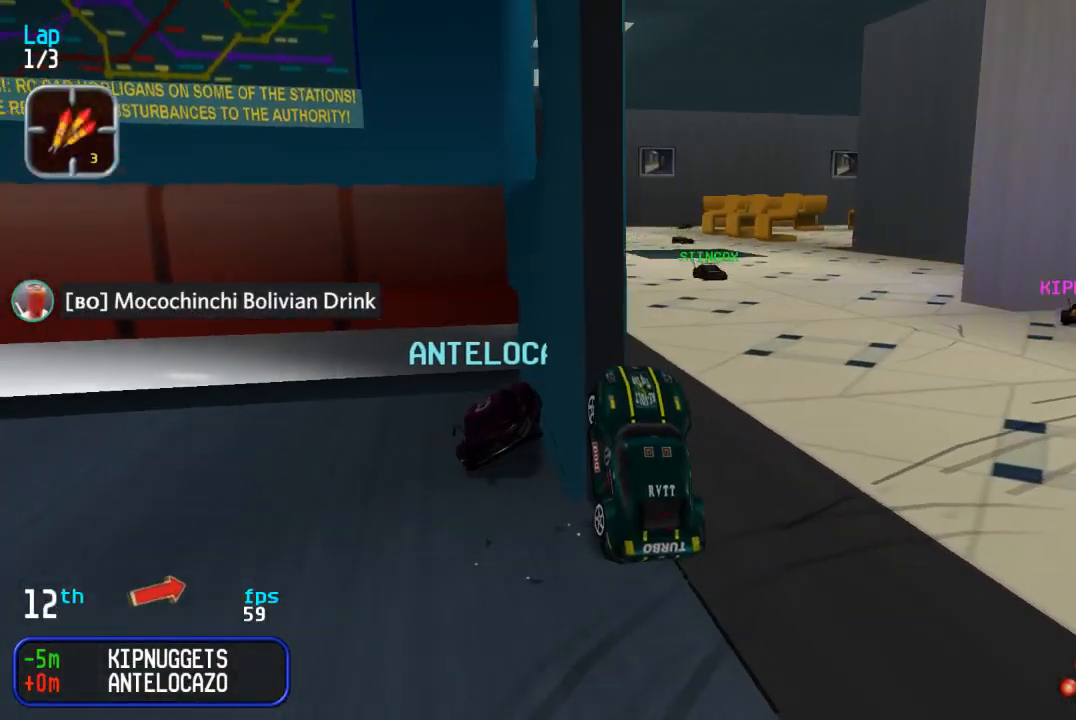
{"buttons": ["DPAD_DOWN", "DPAD_LEFT"], "events": []}
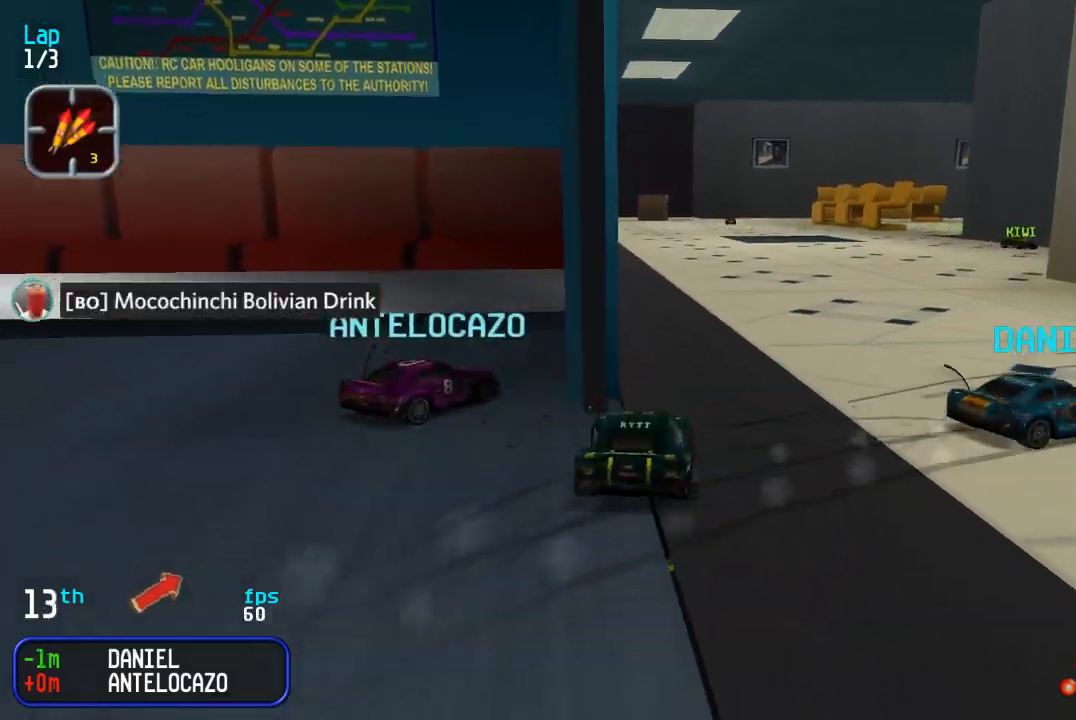
{"buttons": ["DPAD_UP", "DPAD_RIGHT"], "events": [[83, "DPAD_LEFT", "up"], [100, "DPAD_RIGHT", "down"], [117, "DPAD_DOWN", "up"], [117, "DPAD_UP", "down"]]}